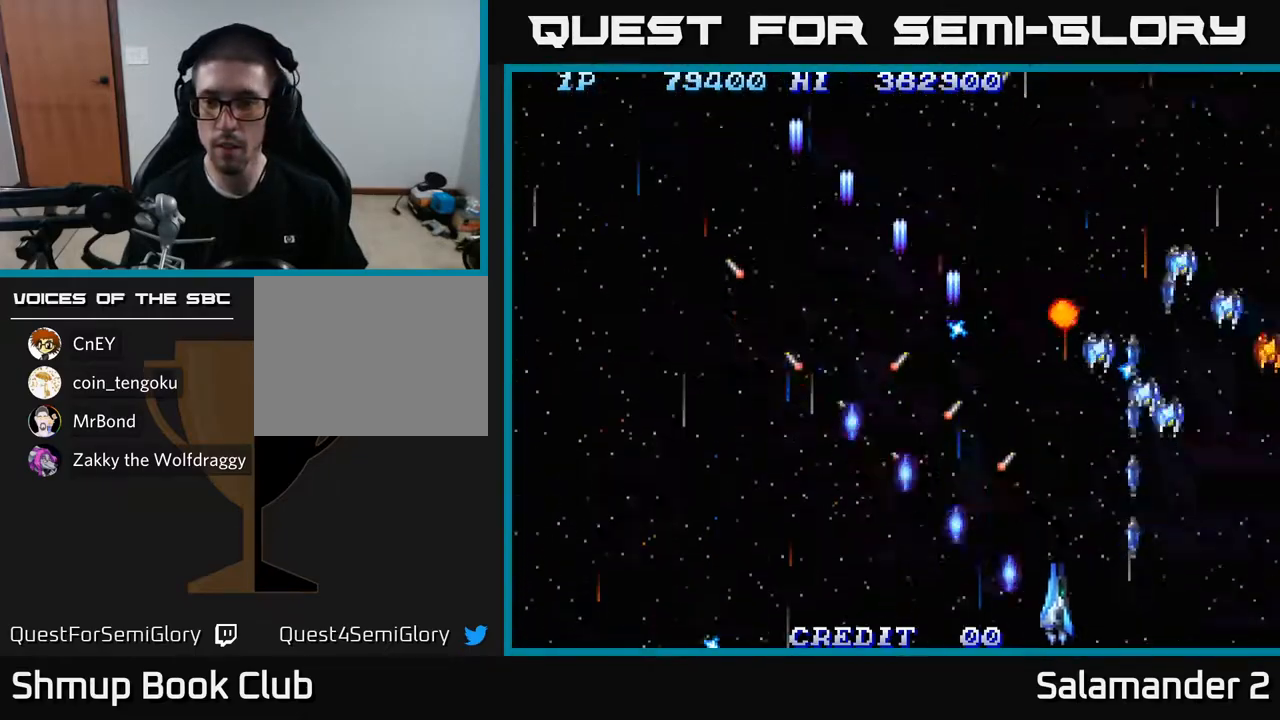
Gameplay with a controller (Xbox layout); each line is a JSON object with the inputs held at the frame after it. "events" lists button and stick changes between this image and that frame as [ms after this image, input, new state], when the widget could be followed in between.
{"buttons": [], "left_stick": "center", "right_stick": "center", "events": [[100, "A", "down"], [150, "DPAD_RIGHT", "up"], [167, "DPAD_DOWN", "up"], [183, "DPAD_LEFT", "down"], [200, "A", "up"], [250, "A", "down"], [300, "DPAD_LEFT", "up"], [333, "A", "up"], [400, "A", "down"], [467, "A", "up"]]}
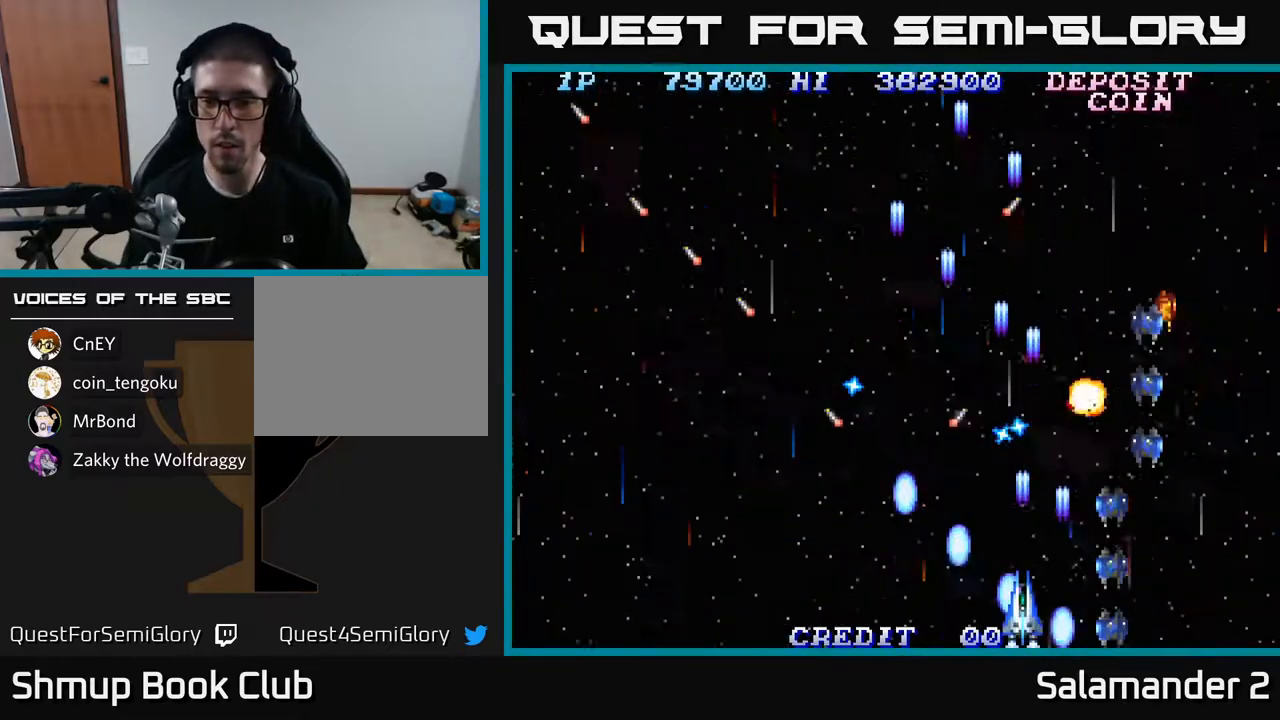
{"buttons": [], "left_stick": "center", "right_stick": "center", "events": [[50, "A", "down"], [133, "A", "up"], [233, "A", "down"], [283, "A", "up"], [383, "A", "down"], [450, "A", "up"]]}
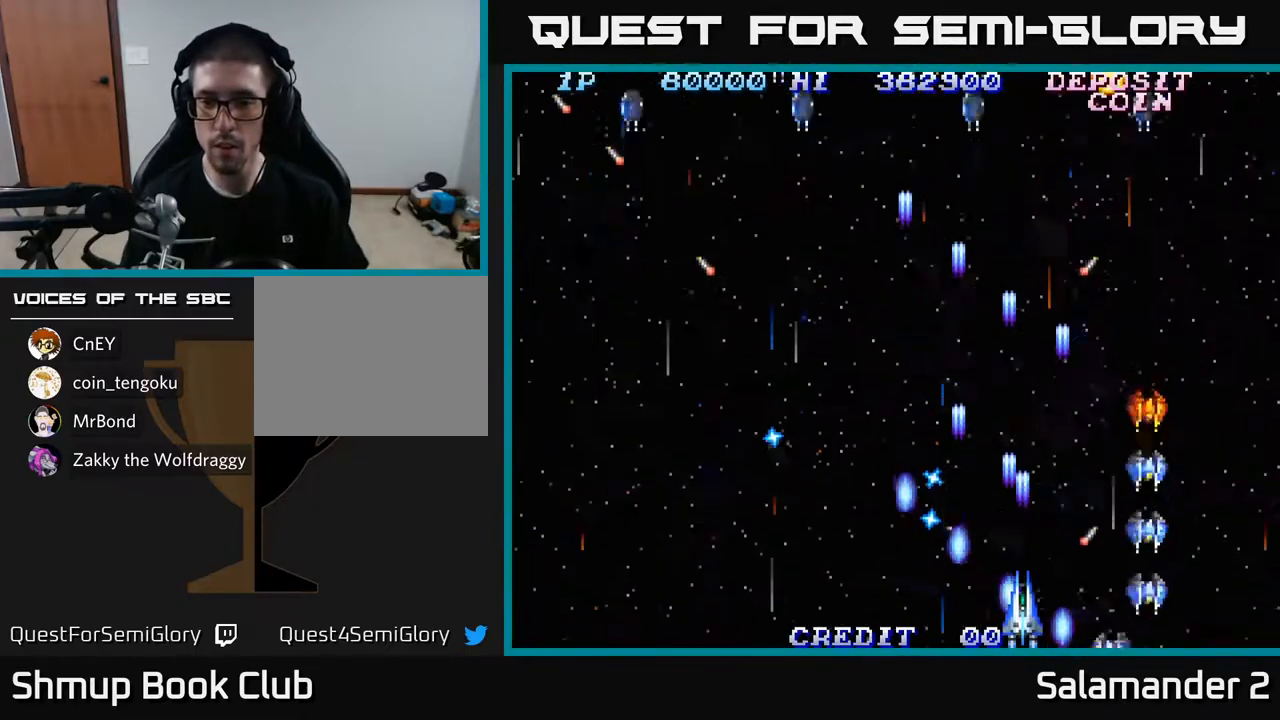
{"buttons": ["A", "DPAD_RIGHT"], "left_stick": "center", "right_stick": "center", "events": [[17, "A", "down"], [50, "DPAD_RIGHT", "down"], [100, "A", "up"], [183, "A", "down"], [217, "DPAD_RIGHT", "up"], [217, "DPAD_UP", "down"], [267, "A", "up"], [267, "DPAD_LEFT", "down"], [300, "DPAD_UP", "up"], [350, "A", "down"], [383, "DPAD_LEFT", "up"], [417, "DPAD_RIGHT", "down"], [450, "A", "up"], [500, "A", "down"]]}
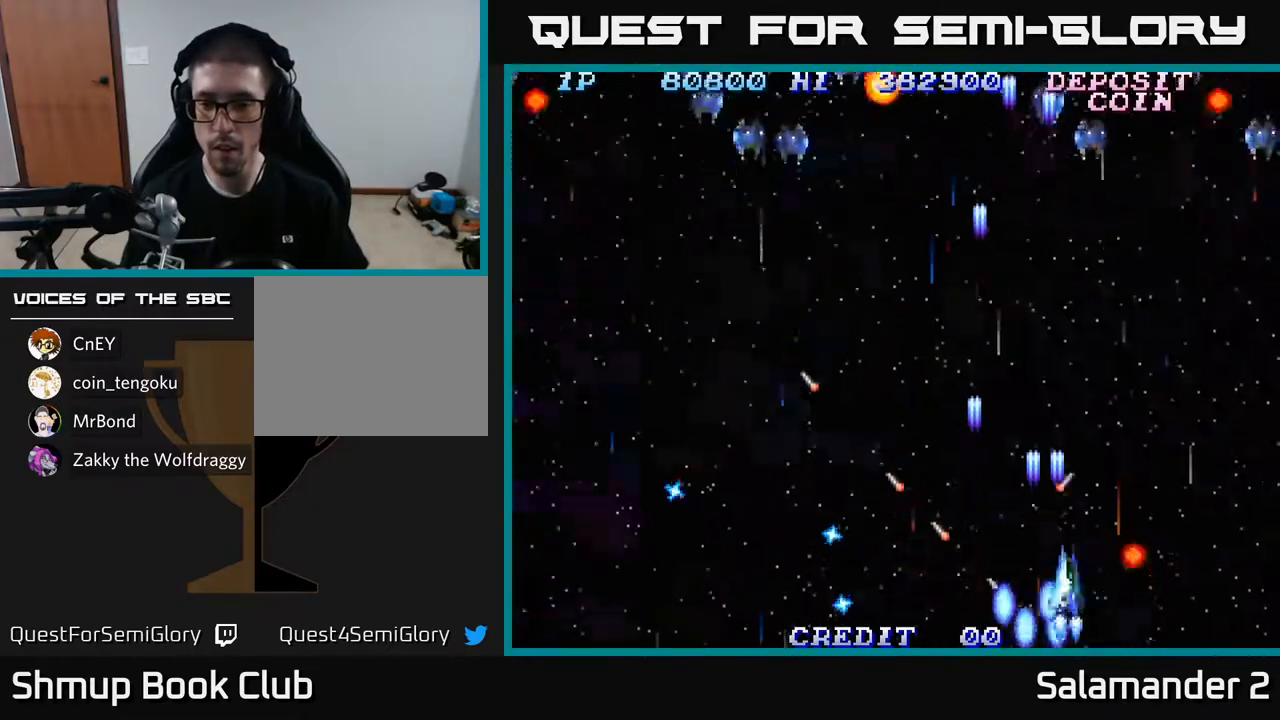
{"buttons": ["DPAD_RIGHT"], "left_stick": "center", "right_stick": "center", "events": [[50, "DPAD_RIGHT", "up"], [83, "DPAD_UP", "down"], [100, "A", "up"], [100, "DPAD_LEFT", "down"], [167, "A", "down"], [200, "DPAD_UP", "up"], [233, "DPAD_LEFT", "up"], [267, "A", "up"], [267, "DPAD_RIGHT", "down"], [333, "A", "down"], [433, "A", "up"]]}
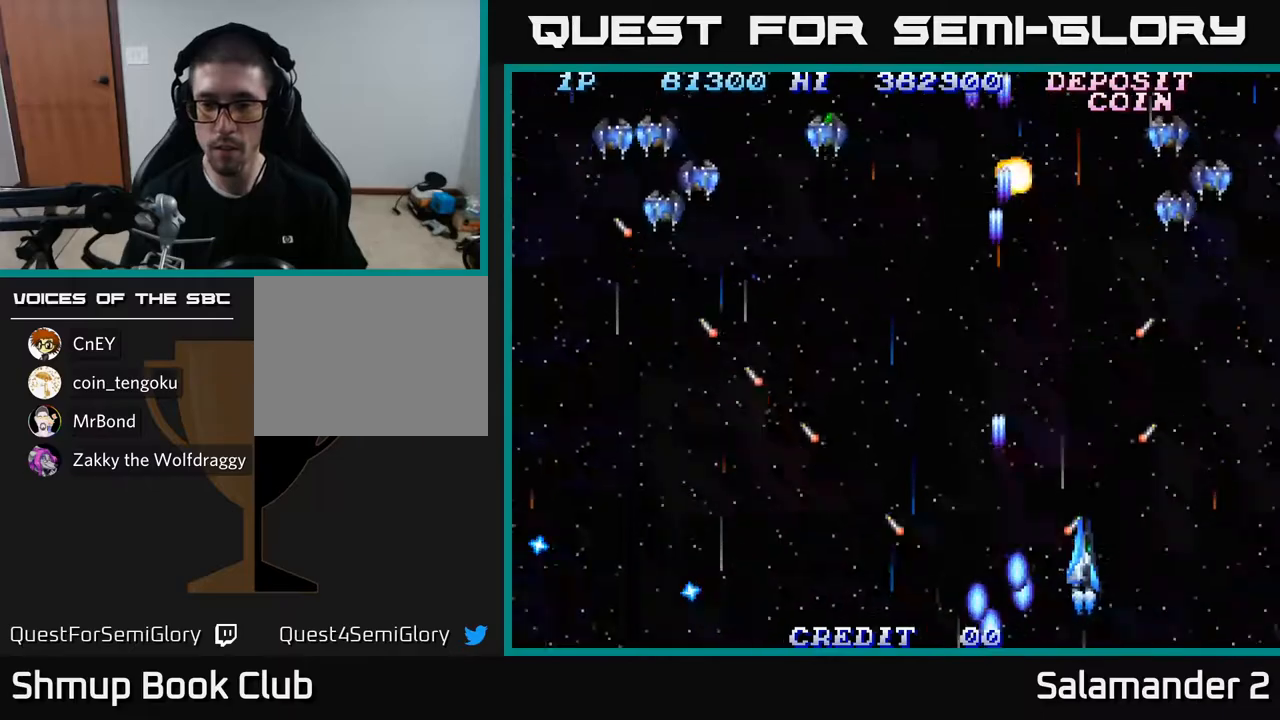
{"buttons": ["DPAD_LEFT"], "left_stick": "center", "right_stick": "center", "events": [[17, "A", "down"], [17, "DPAD_DOWN", "down"], [33, "DPAD_RIGHT", "up"], [117, "A", "up"], [183, "A", "down"], [183, "DPAD_DOWN", "up"], [183, "DPAD_LEFT", "down"], [283, "A", "up"], [383, "A", "down"], [450, "A", "up"]]}
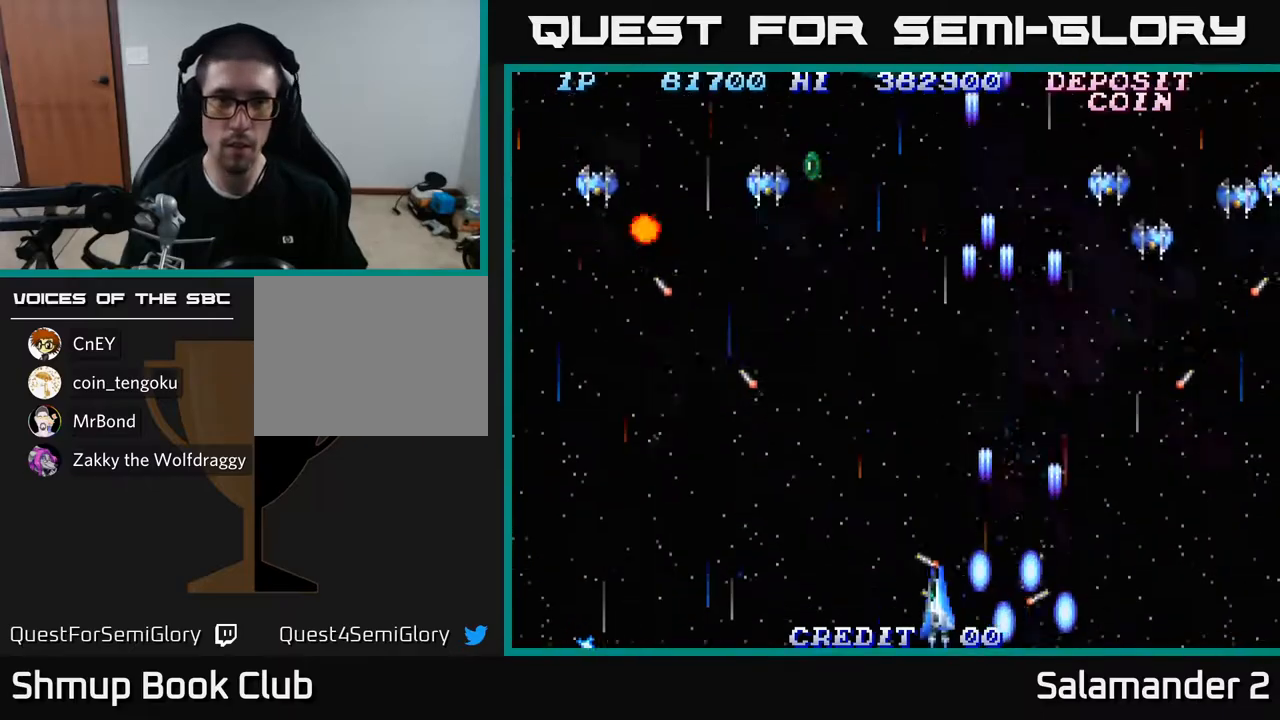
{"buttons": ["DPAD_LEFT"], "left_stick": "center", "right_stick": "center", "events": [[50, "A", "down"], [133, "A", "up"], [233, "A", "down"], [333, "A", "up"], [383, "DPAD_UP", "down"], [417, "A", "down"], [500, "A", "up"], [500, "DPAD_UP", "up"]]}
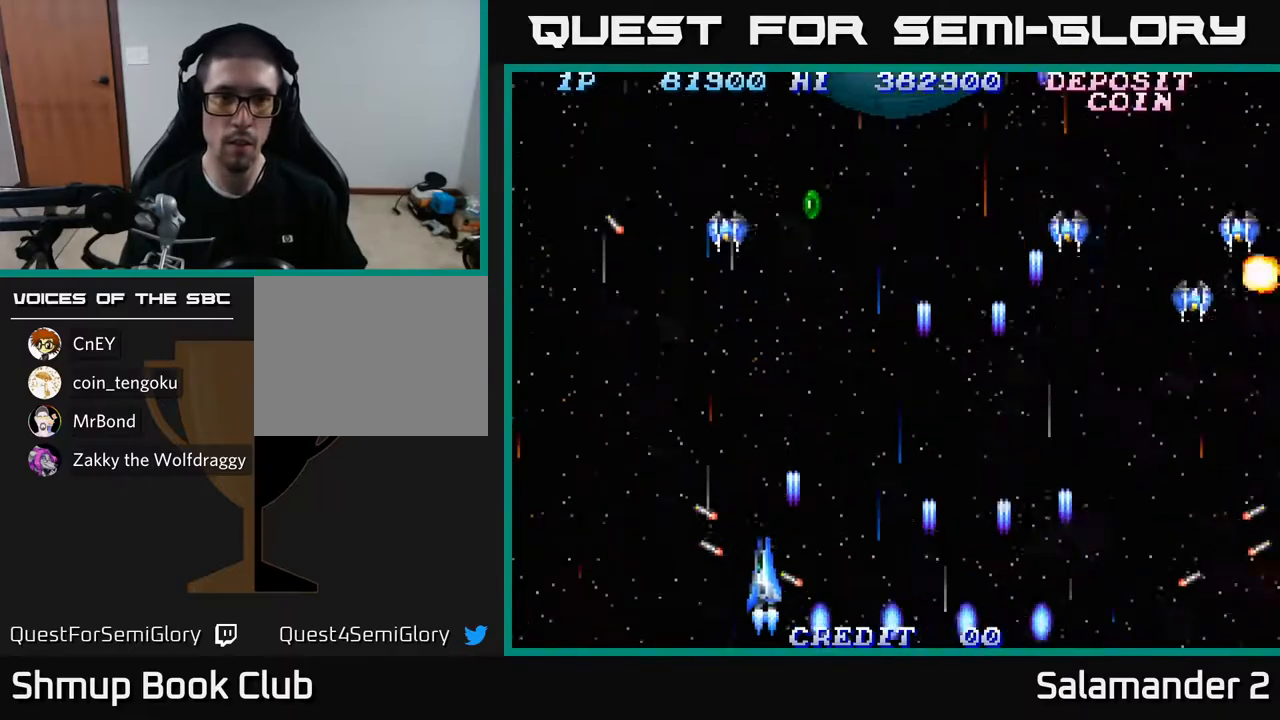
{"buttons": ["A", "DPAD_UP", "DPAD_RIGHT"], "left_stick": "center", "right_stick": "center", "events": [[100, "A", "down"], [200, "A", "up"], [200, "DPAD_UP", "down"], [267, "A", "down"], [367, "A", "up"], [433, "DPAD_LEFT", "up"], [450, "A", "down"], [500, "DPAD_RIGHT", "down"]]}
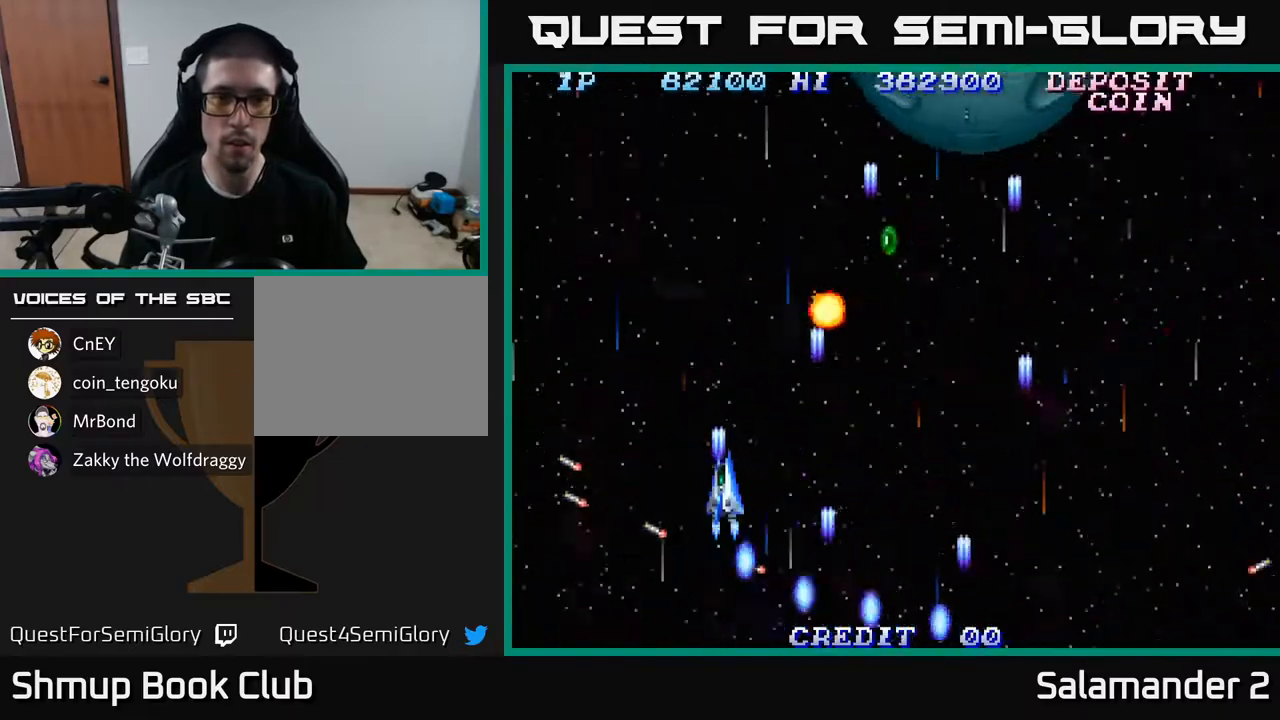
{"buttons": ["A", "DPAD_UP", "DPAD_RIGHT"], "left_stick": "center", "right_stick": "center", "events": [[33, "A", "up"], [117, "A", "down"], [217, "A", "up"], [283, "A", "down"], [383, "A", "up"], [467, "A", "down"]]}
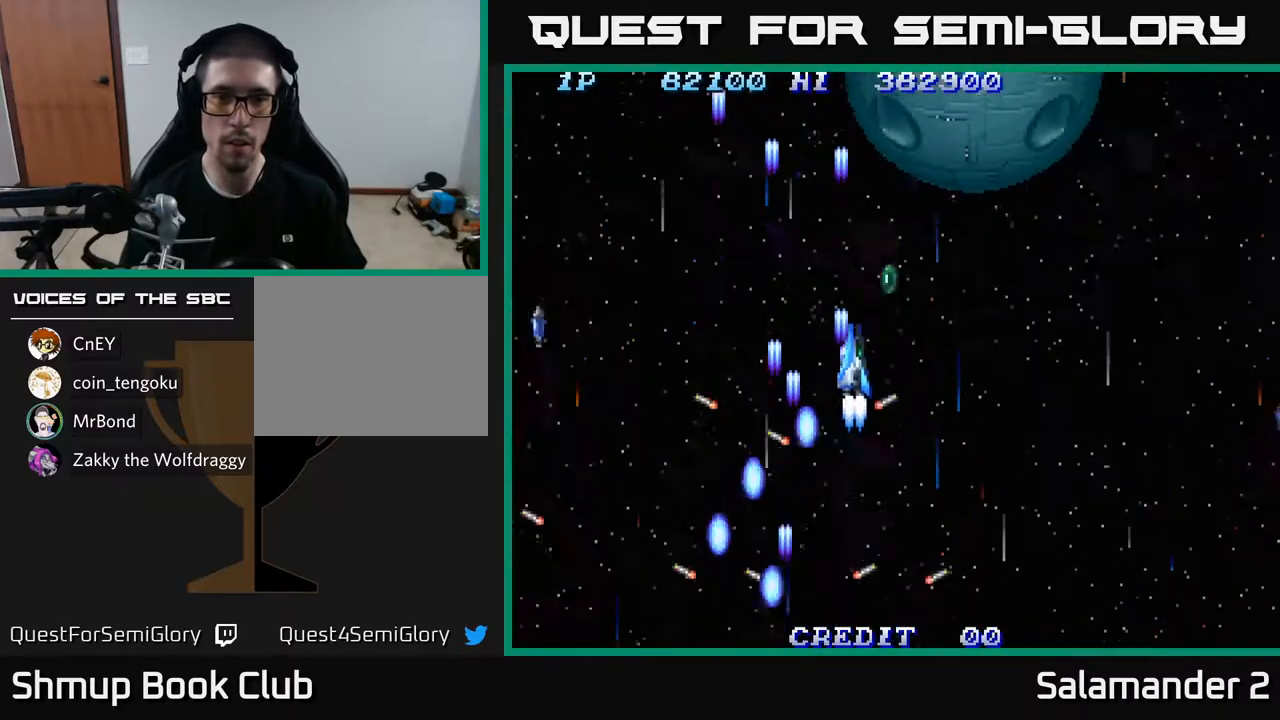
{"buttons": ["A", "DPAD_DOWN"], "left_stick": "center", "right_stick": "center", "events": [[50, "DPAD_RIGHT", "up"], [67, "A", "up"], [150, "A", "down"], [200, "DPAD_RIGHT", "down"], [233, "A", "up"], [233, "DPAD_UP", "up"], [317, "A", "down"], [333, "DPAD_DOWN", "down"], [383, "A", "up"], [400, "DPAD_RIGHT", "up"], [483, "A", "down"]]}
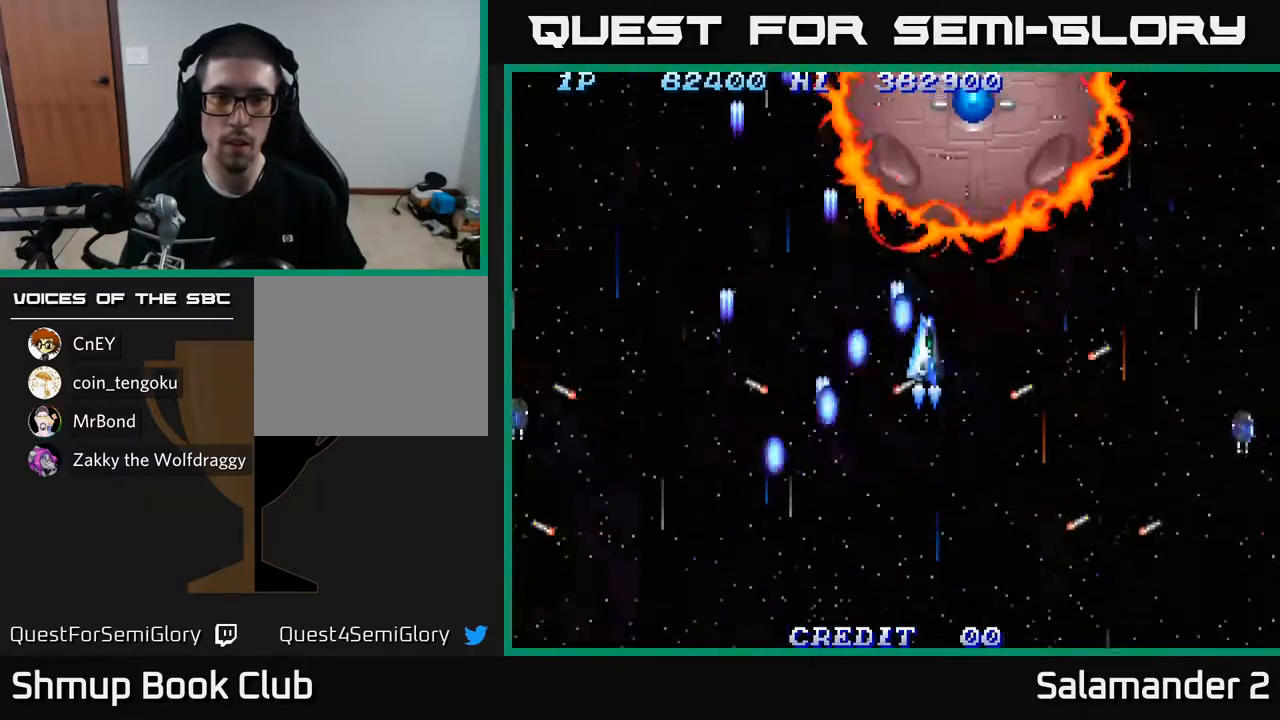
{"buttons": ["A", "DPAD_DOWN", "DPAD_RIGHT"], "left_stick": "center", "right_stick": "center", "events": [[17, "A", "up"], [100, "A", "down"], [150, "A", "up"], [250, "A", "down"], [283, "A", "up"], [367, "A", "down"], [400, "DPAD_RIGHT", "down"], [433, "A", "up"], [500, "A", "down"]]}
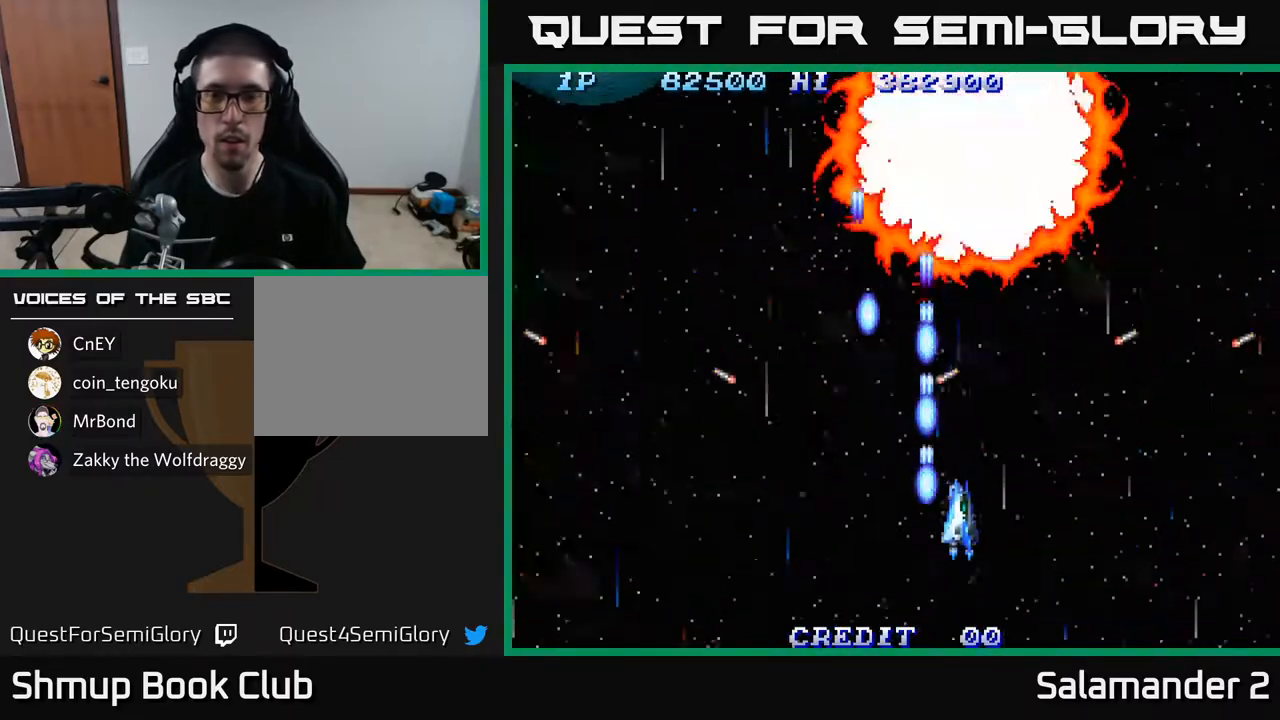
{"buttons": ["A", "DPAD_LEFT"], "left_stick": "center", "right_stick": "center", "events": [[50, "A", "up"], [133, "A", "down"], [200, "DPAD_RIGHT", "up"], [217, "A", "up"], [317, "A", "down"], [383, "A", "up"], [383, "DPAD_DOWN", "up"], [433, "DPAD_LEFT", "down"], [467, "A", "down"]]}
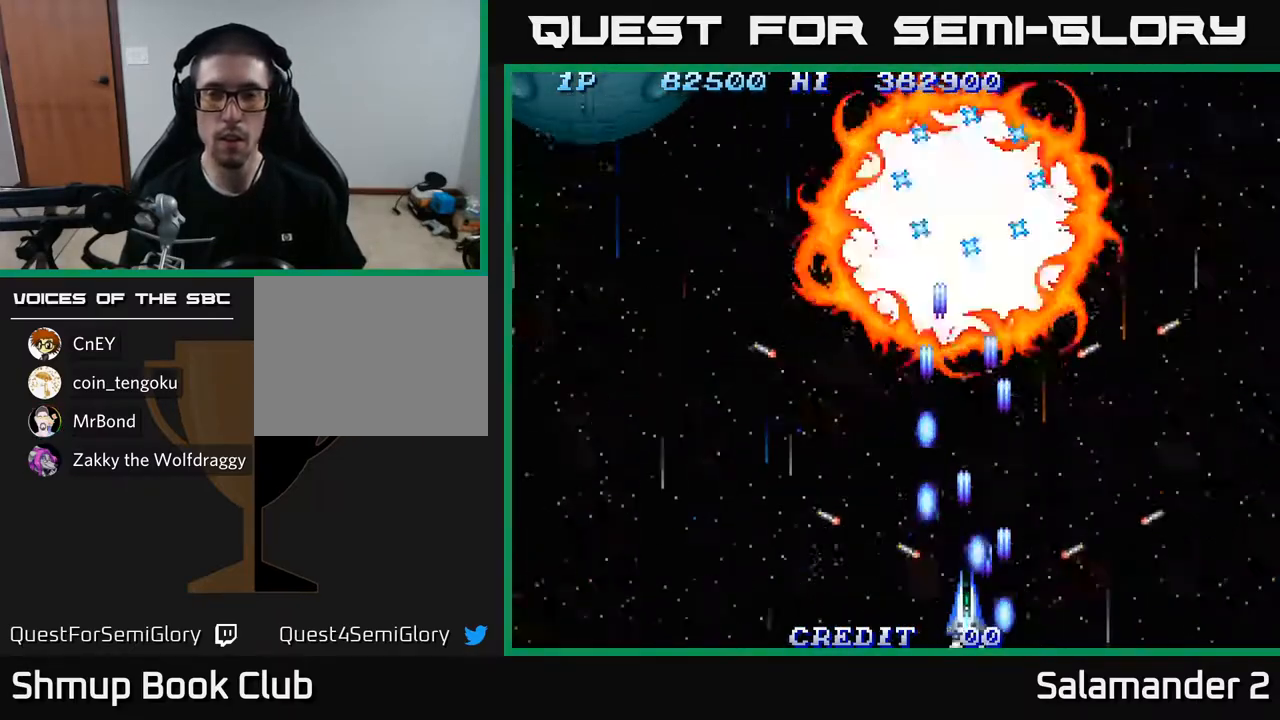
{"buttons": ["A", "DPAD_LEFT"], "left_stick": "center", "right_stick": "center", "events": [[17, "A", "up"], [50, "DPAD_UP", "down"], [100, "A", "down"], [167, "A", "up"], [200, "DPAD_UP", "up"], [233, "A", "down"], [283, "A", "up"], [367, "A", "down"], [417, "A", "up"], [500, "A", "down"]]}
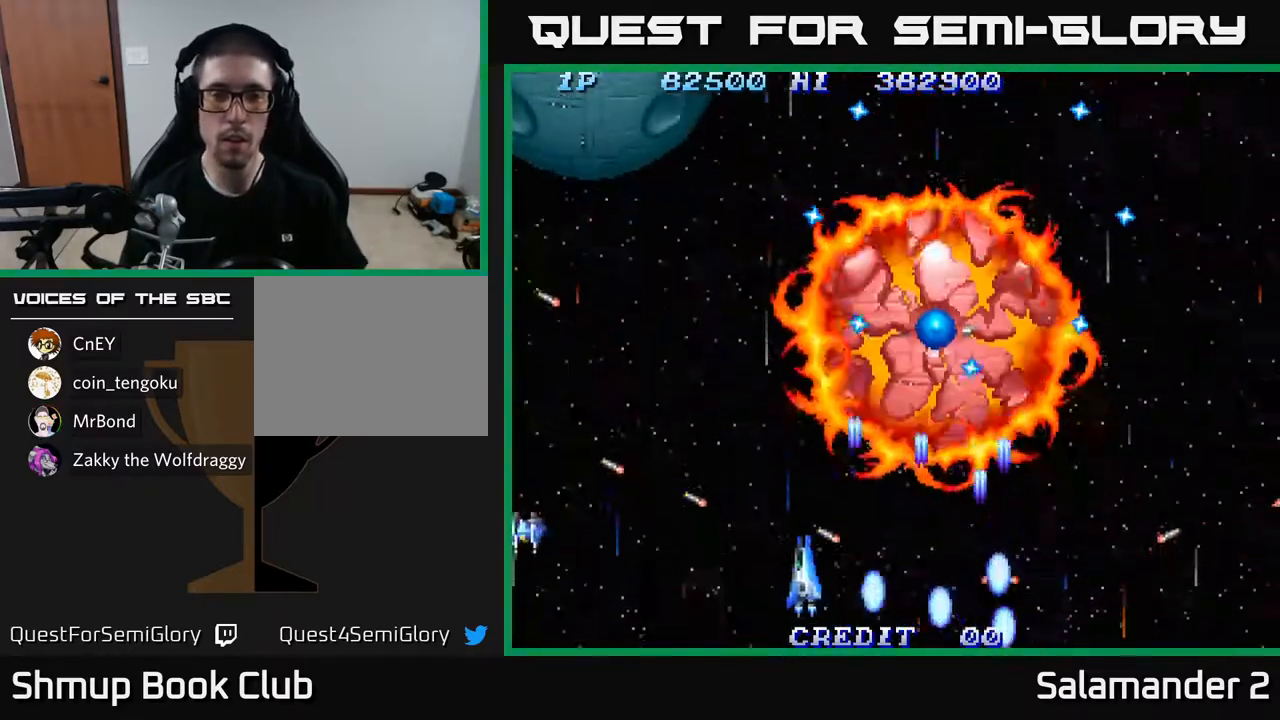
{"buttons": ["A", "DPAD_UP", "DPAD_LEFT"], "left_stick": "center", "right_stick": "center", "events": [[50, "A", "up"], [133, "A", "down"], [217, "A", "up"], [283, "A", "down"], [383, "A", "up"], [433, "DPAD_UP", "down"], [467, "A", "down"]]}
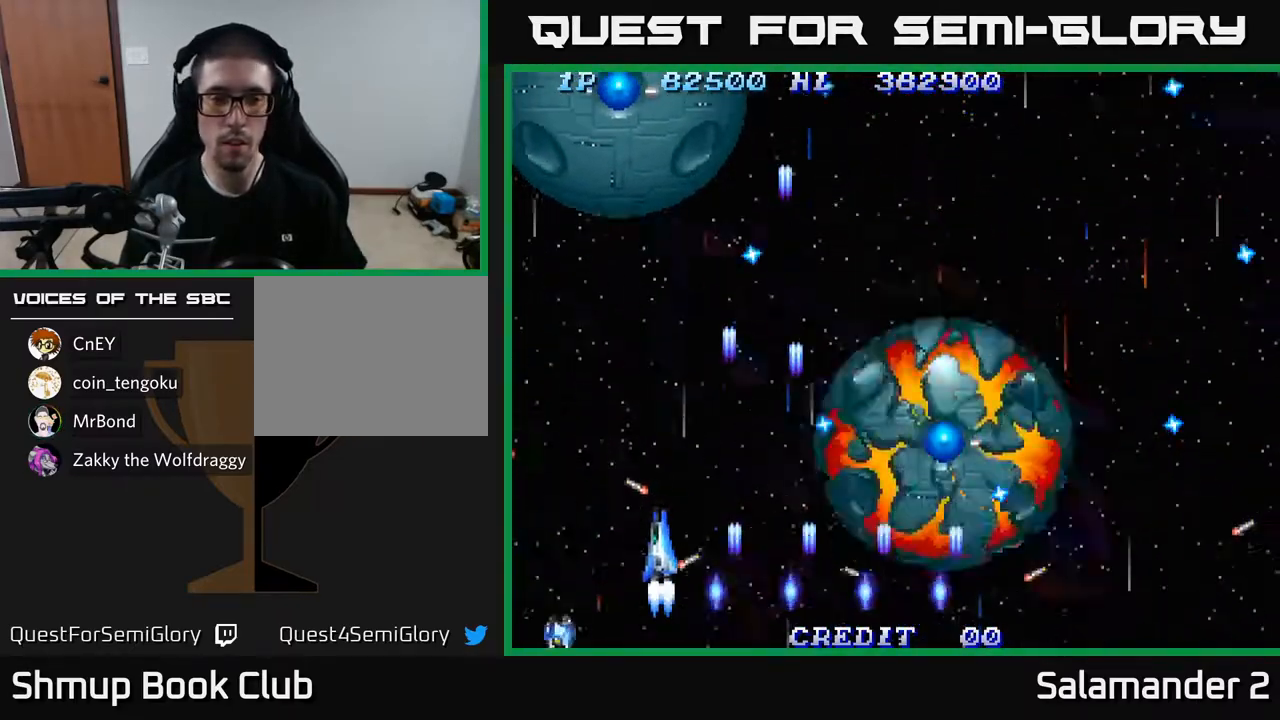
{"buttons": ["DPAD_DOWN"], "left_stick": "center", "right_stick": "center", "events": [[50, "A", "up"], [150, "A", "down"], [200, "A", "up"], [267, "DPAD_LEFT", "up"], [300, "A", "down"], [300, "DPAD_UP", "up"], [350, "A", "up"], [350, "DPAD_DOWN", "down"], [433, "A", "down"], [483, "A", "up"]]}
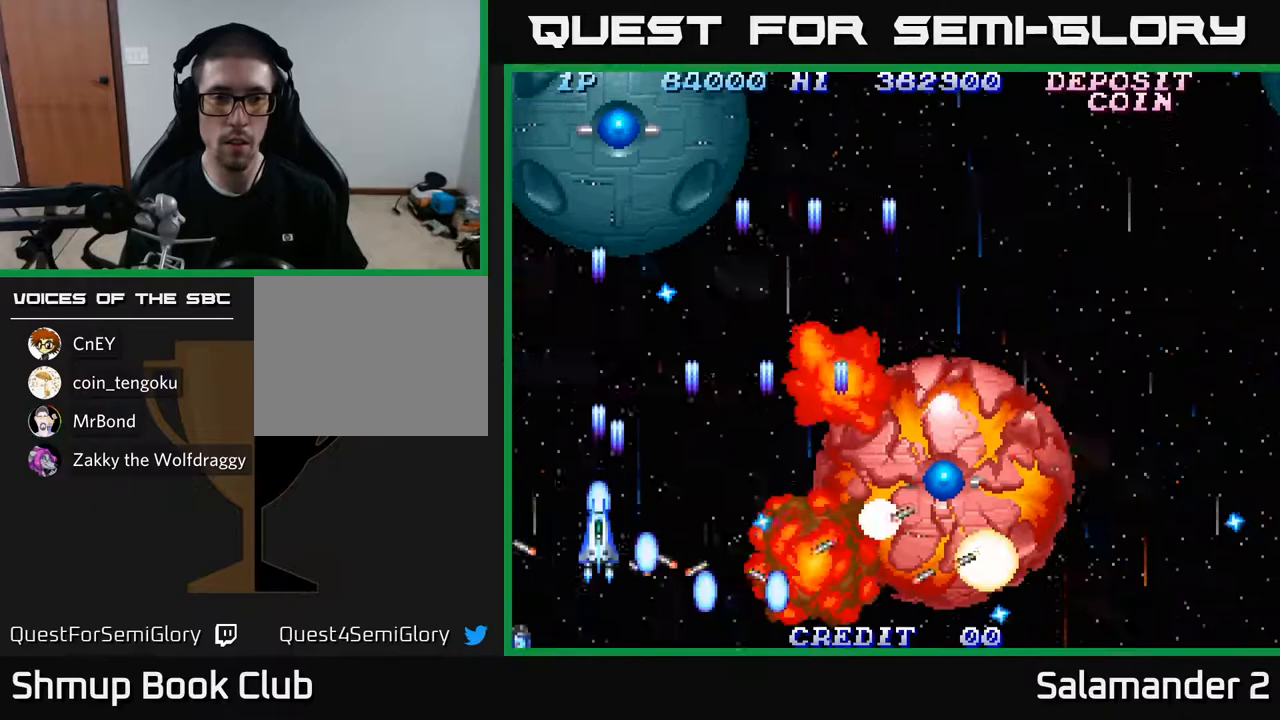
{"buttons": ["A", "DPAD_RIGHT"], "left_stick": "center", "right_stick": "center", "events": [[17, "DPAD_DOWN", "up"], [50, "A", "down"], [67, "DPAD_UP", "down"], [117, "A", "up"], [183, "A", "down"], [217, "DPAD_RIGHT", "down"], [250, "A", "up"], [333, "A", "down"], [400, "A", "up"], [417, "DPAD_RIGHT", "up"], [450, "DPAD_RIGHT", "down"], [467, "DPAD_UP", "up"], [483, "A", "down"]]}
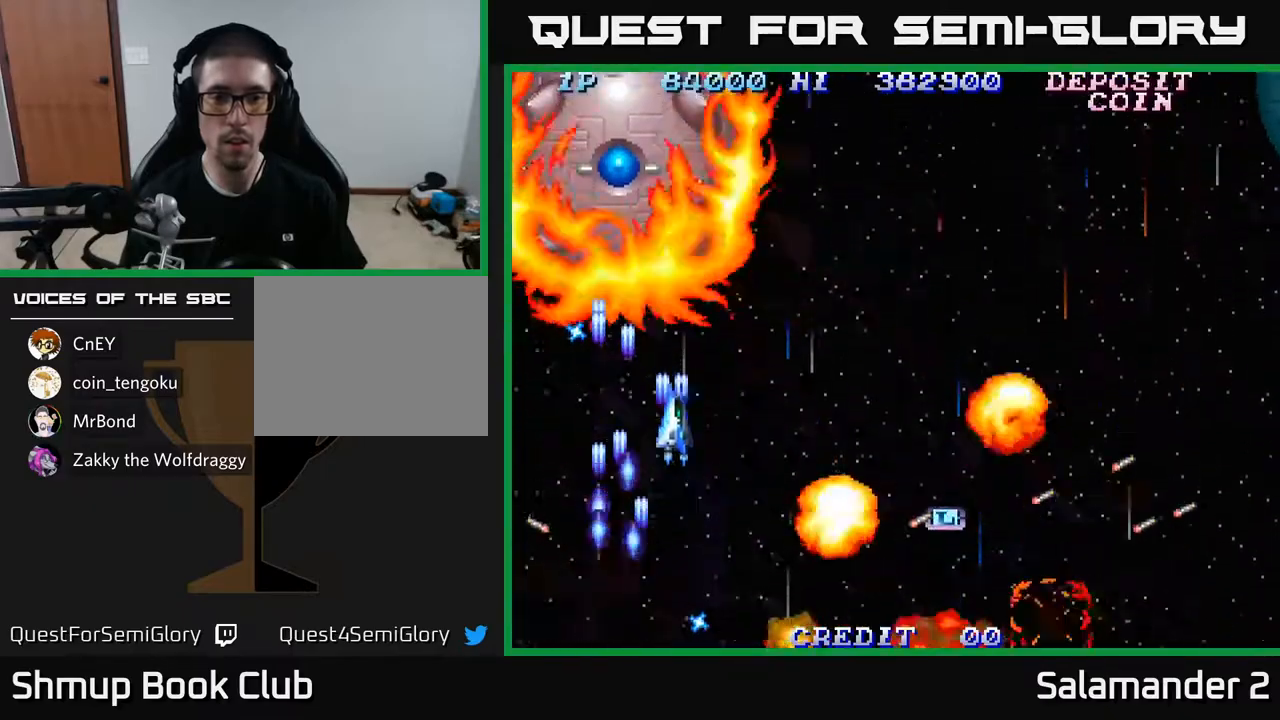
{"buttons": ["A"], "left_stick": "center", "right_stick": "center", "events": [[17, "DPAD_RIGHT", "up"], [33, "A", "up"], [117, "A", "down"], [167, "A", "up"], [183, "DPAD_DOWN", "down"], [233, "A", "down"], [283, "A", "up"], [300, "DPAD_DOWN", "up"], [350, "A", "down"], [417, "A", "up"], [483, "A", "down"]]}
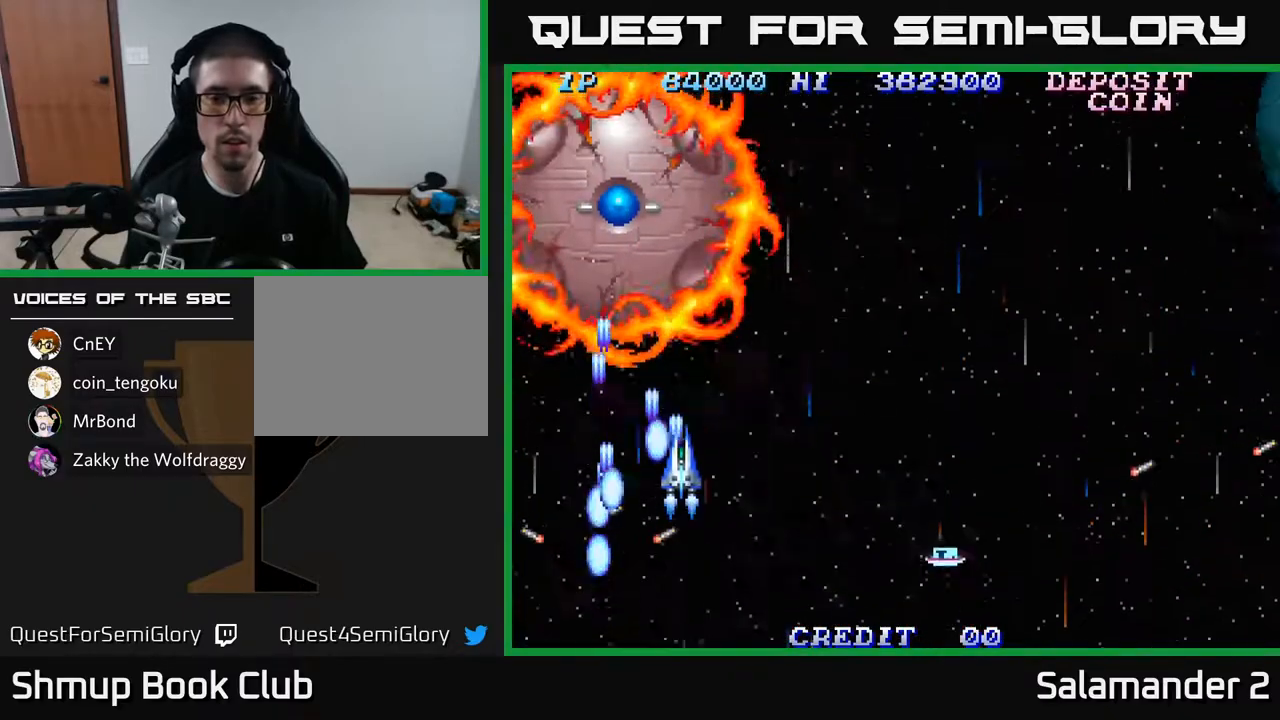
{"buttons": ["DPAD_DOWN", "DPAD_RIGHT"], "left_stick": "center", "right_stick": "center", "events": [[17, "DPAD_RIGHT", "down"], [50, "A", "up"], [50, "DPAD_DOWN", "down"], [117, "A", "down"], [200, "A", "up"], [267, "A", "down"], [350, "A", "up"], [417, "A", "down"], [500, "A", "up"]]}
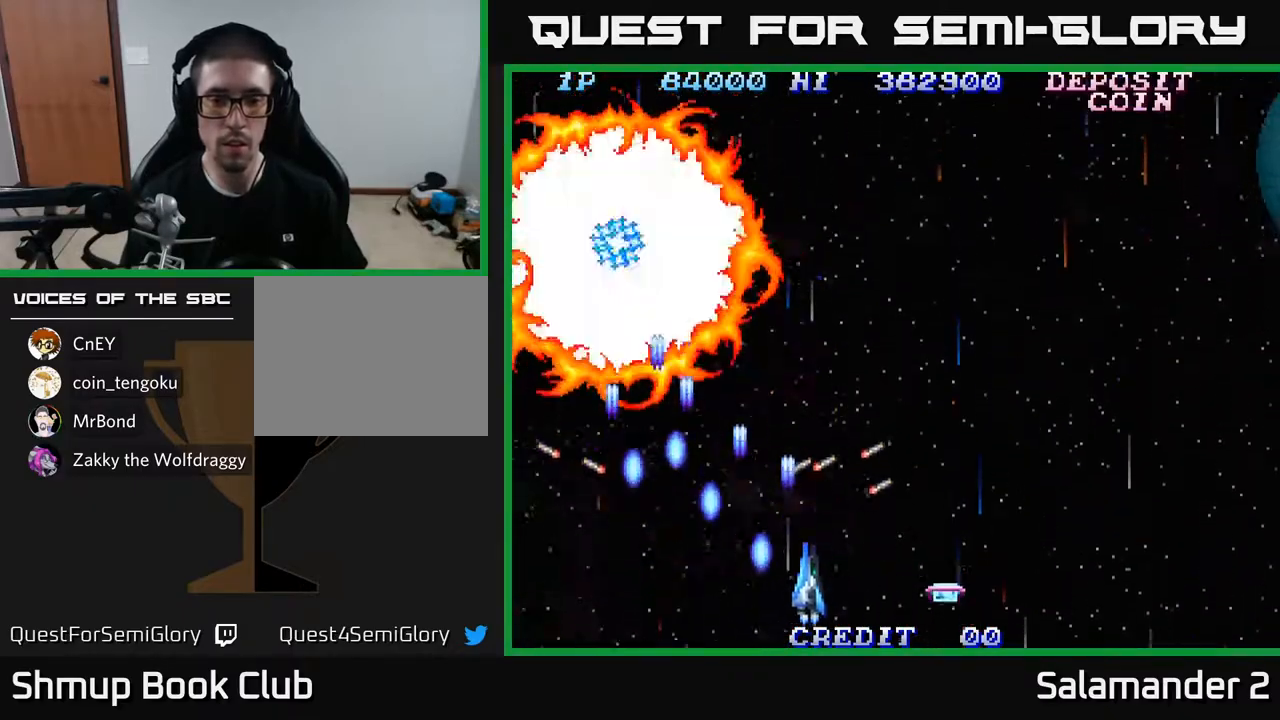
{"buttons": ["DPAD_LEFT"], "left_stick": "center", "right_stick": "center", "events": [[83, "A", "down"], [117, "DPAD_DOWN", "up"], [167, "A", "up"], [250, "A", "down"], [300, "DPAD_DOWN", "down"], [350, "A", "up"], [400, "DPAD_DOWN", "up"], [417, "A", "down"], [467, "DPAD_RIGHT", "up"], [500, "A", "up"], [500, "DPAD_LEFT", "down"]]}
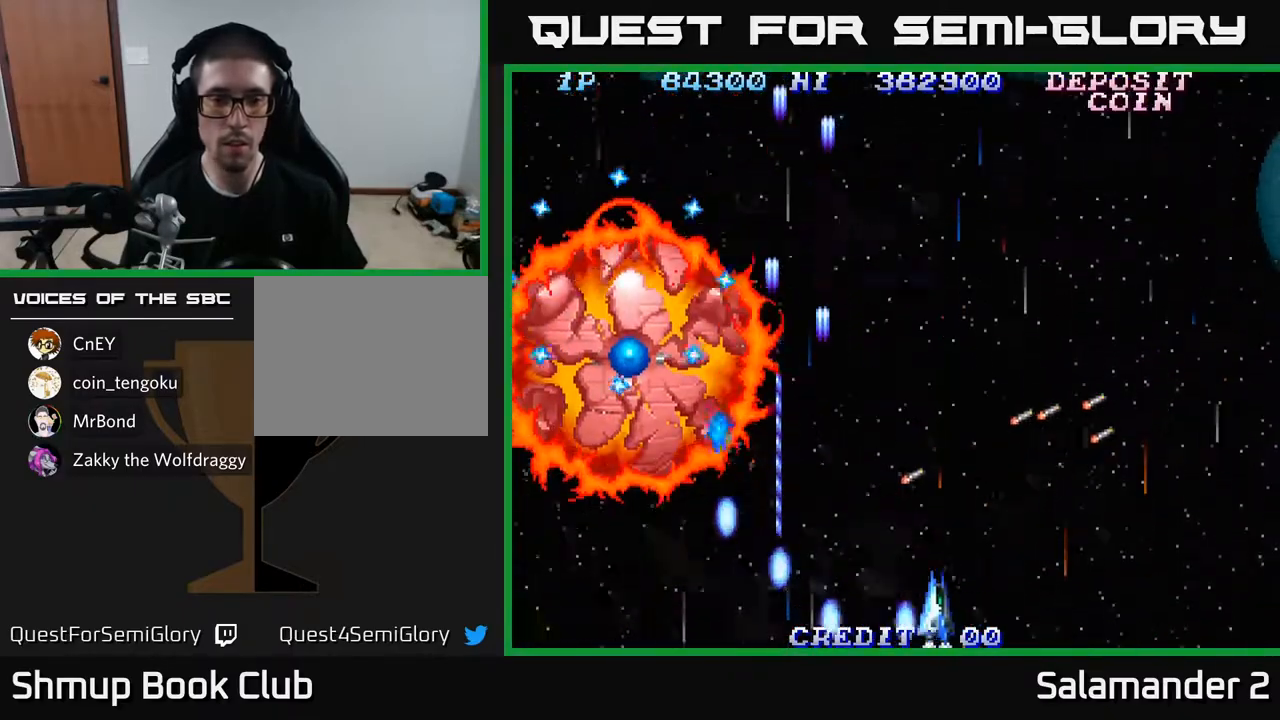
{"buttons": ["A"], "left_stick": "center", "right_stick": "center", "events": [[100, "A", "down"], [183, "A", "up"], [267, "A", "down"], [367, "A", "up"], [433, "A", "down"], [500, "DPAD_LEFT", "up"]]}
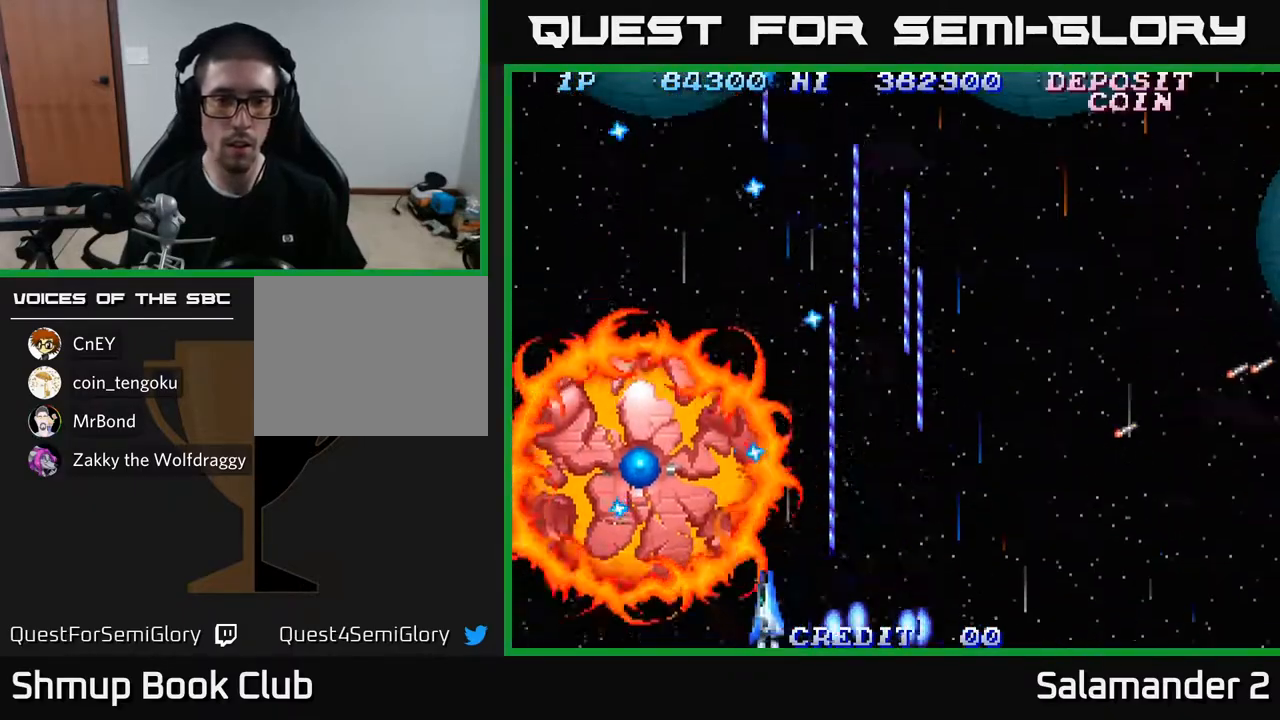
{"buttons": ["A", "DPAD_UP", "DPAD_RIGHT"], "left_stick": "center", "right_stick": "center", "events": [[50, "DPAD_RIGHT", "down"], [483, "DPAD_UP", "down"]]}
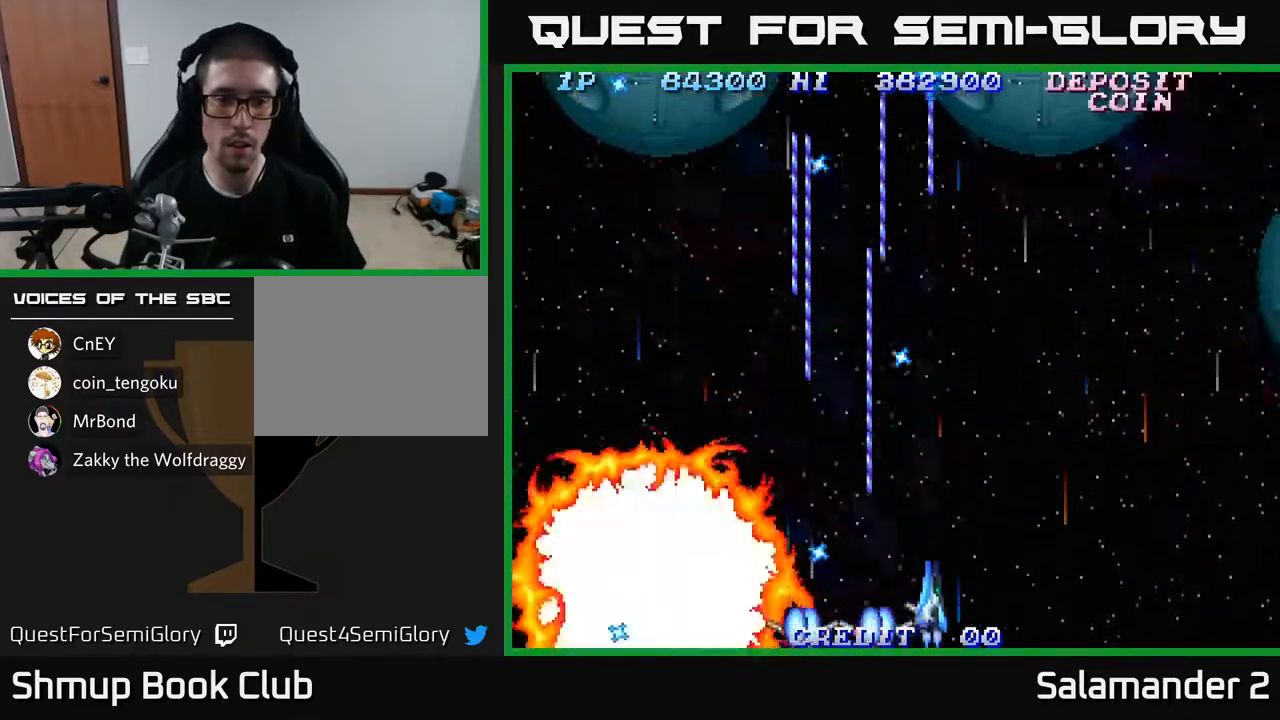
{"buttons": ["A", "DPAD_RIGHT"], "left_stick": "center", "right_stick": "center", "events": [[333, "DPAD_UP", "up"]]}
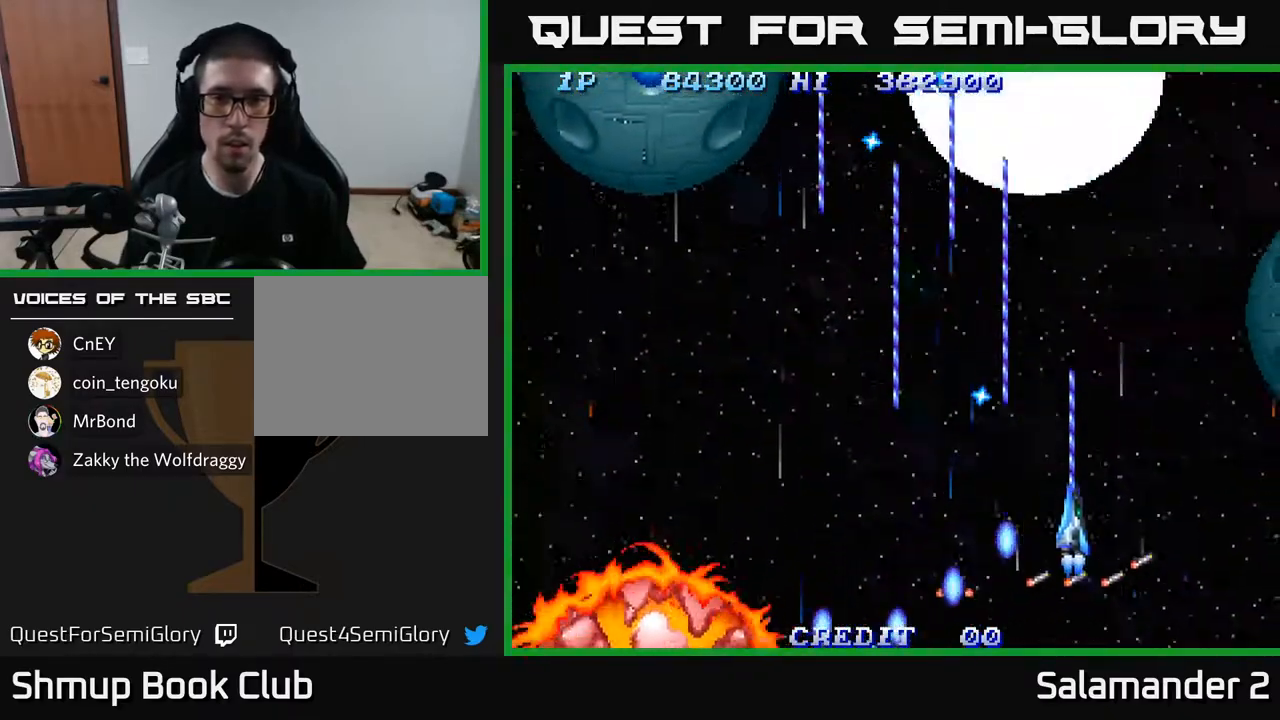
{"buttons": ["A", "DPAD_DOWN", "DPAD_RIGHT"], "left_stick": "center", "right_stick": "center", "events": [[500, "DPAD_DOWN", "down"]]}
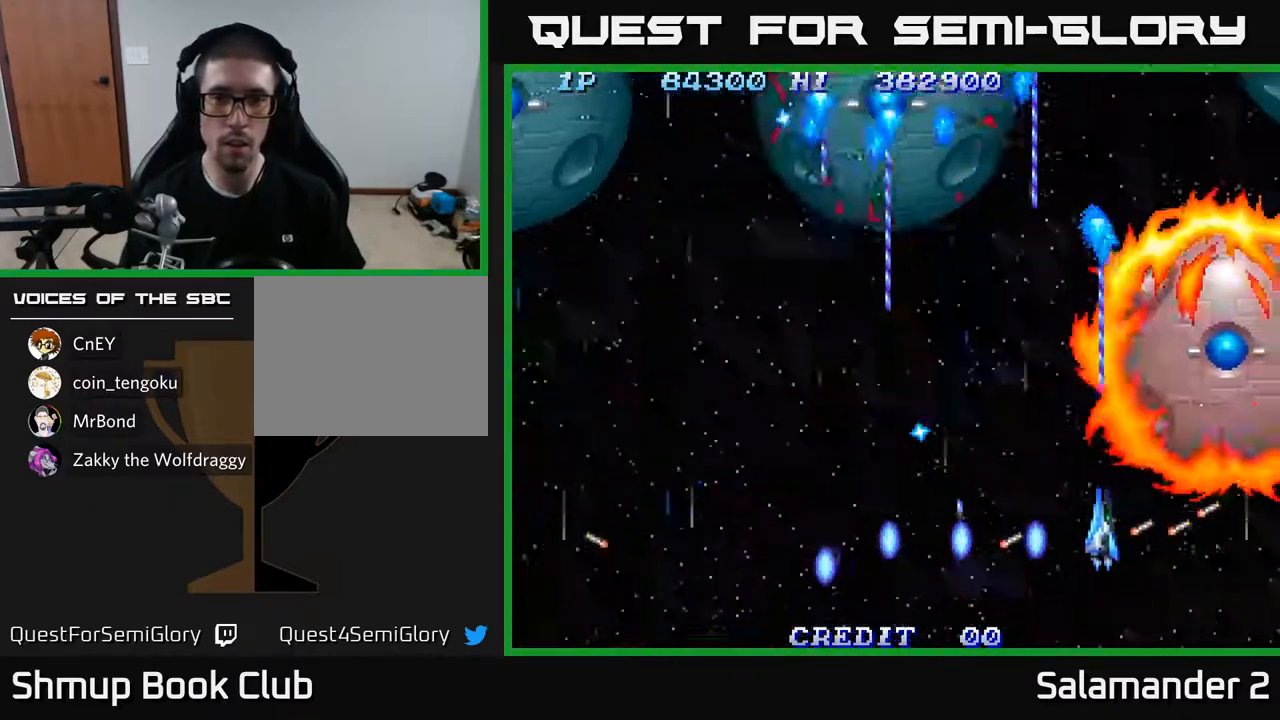
{"buttons": ["A", "DPAD_LEFT"], "left_stick": "center", "right_stick": "center", "events": [[383, "DPAD_RIGHT", "up"], [450, "DPAD_LEFT", "down"], [500, "DPAD_DOWN", "up"]]}
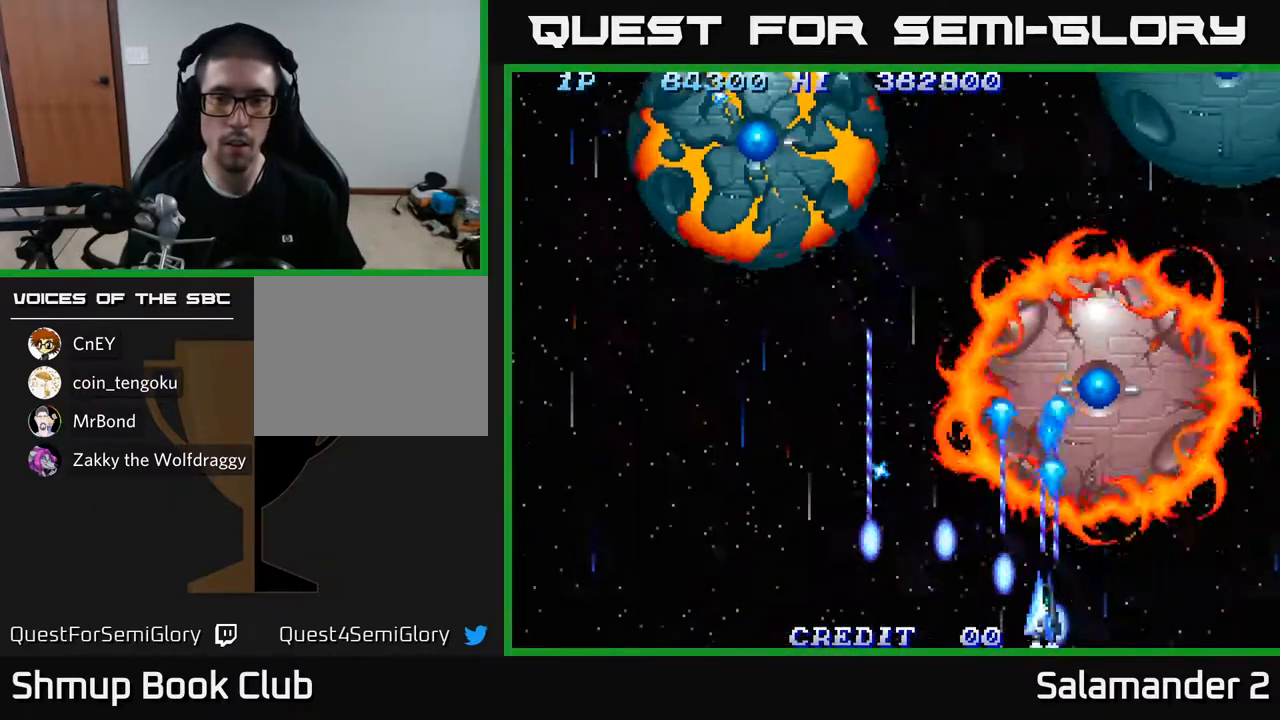
{"buttons": ["A", "DPAD_UP", "DPAD_LEFT"], "left_stick": "center", "right_stick": "center", "events": [[300, "DPAD_UP", "down"]]}
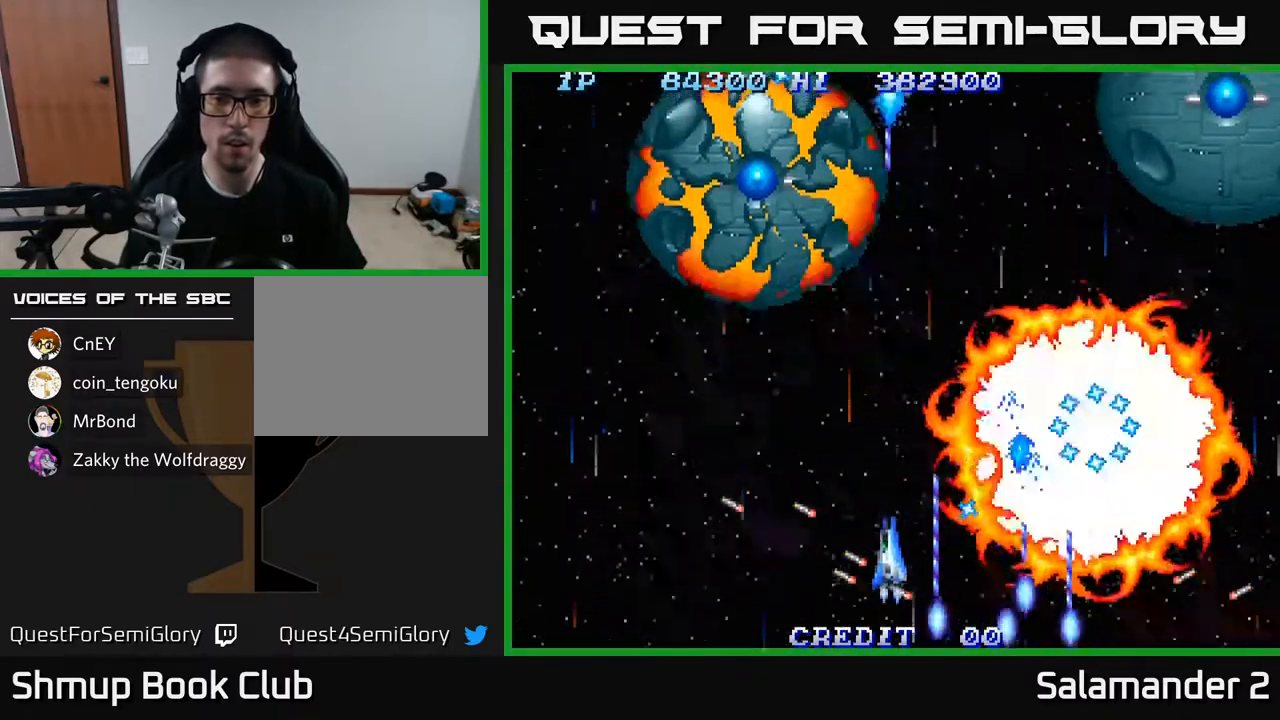
{"buttons": ["A", "DPAD_DOWN", "DPAD_LEFT"], "left_stick": "center", "right_stick": "center", "events": [[333, "DPAD_UP", "up"], [483, "DPAD_DOWN", "down"]]}
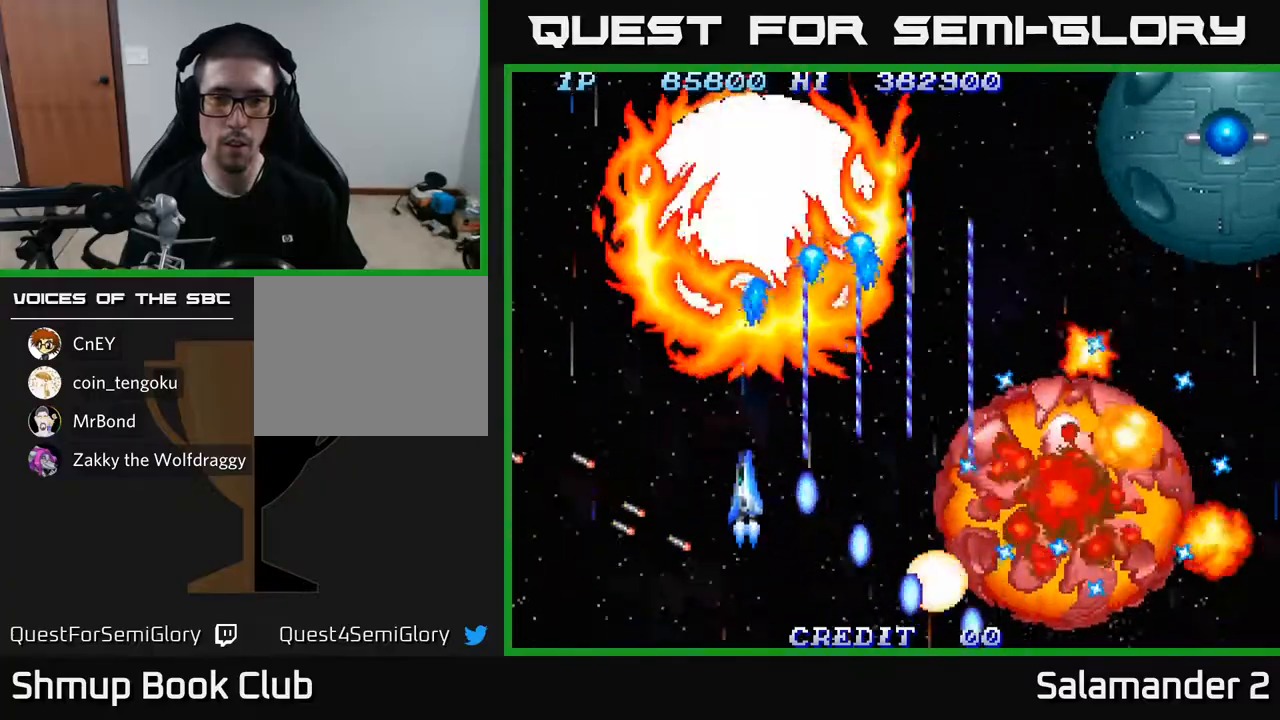
{"buttons": ["A", "DPAD_LEFT"], "left_stick": "center", "right_stick": "center", "events": [[17, "DPAD_LEFT", "up"], [100, "DPAD_LEFT", "down"], [150, "DPAD_DOWN", "up"]]}
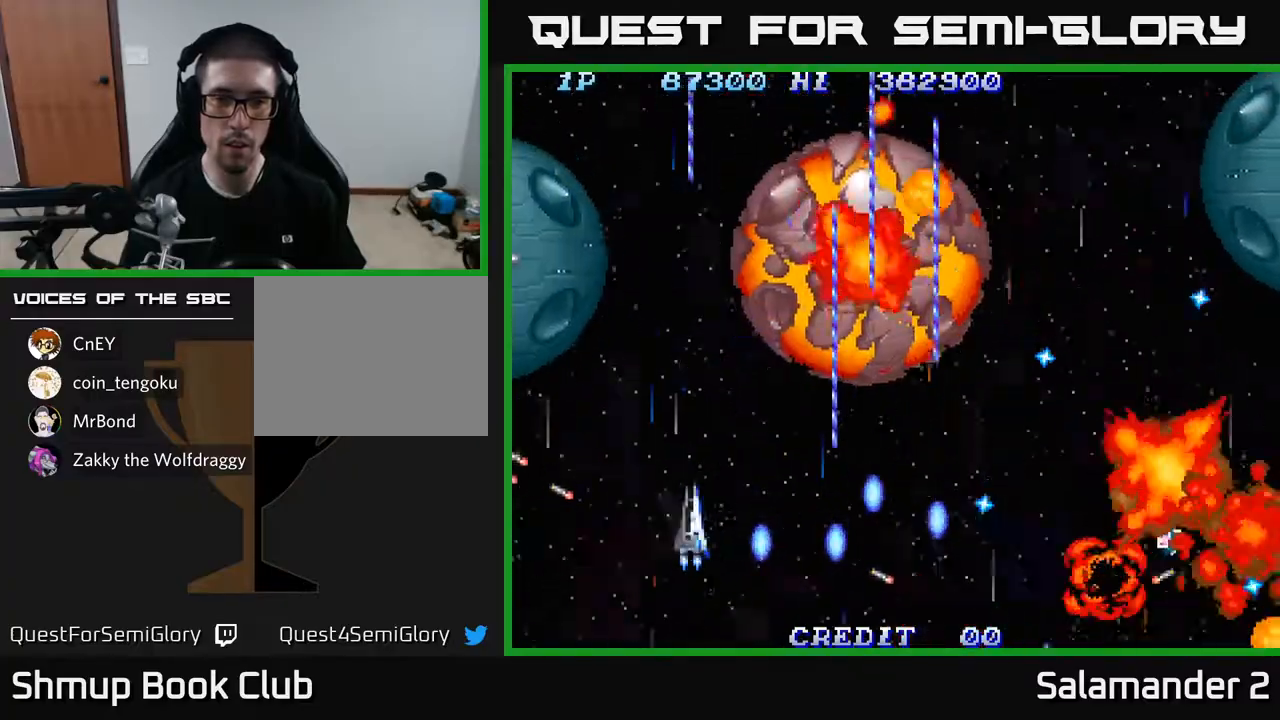
{"buttons": ["A", "DPAD_LEFT"], "left_stick": "center", "right_stick": "center", "events": []}
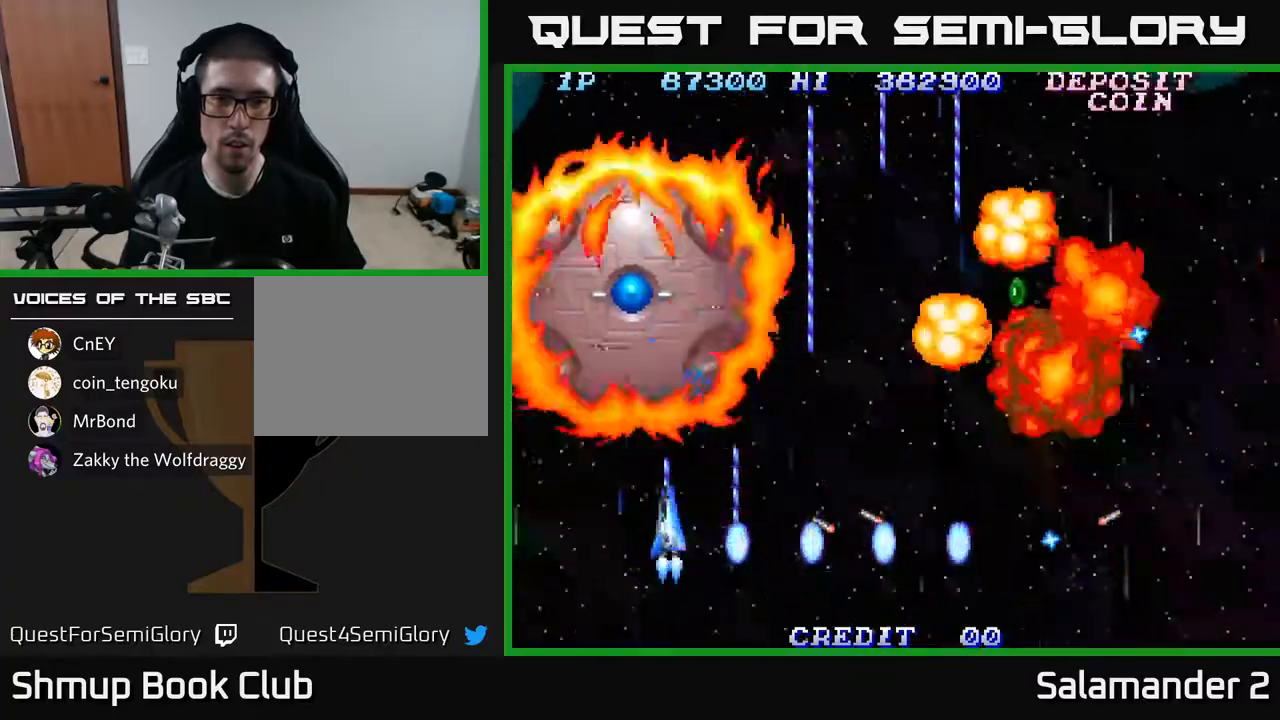
{"buttons": ["A", "DPAD_DOWN"], "left_stick": "center", "right_stick": "center", "events": [[33, "DPAD_DOWN", "down"], [117, "DPAD_LEFT", "up"]]}
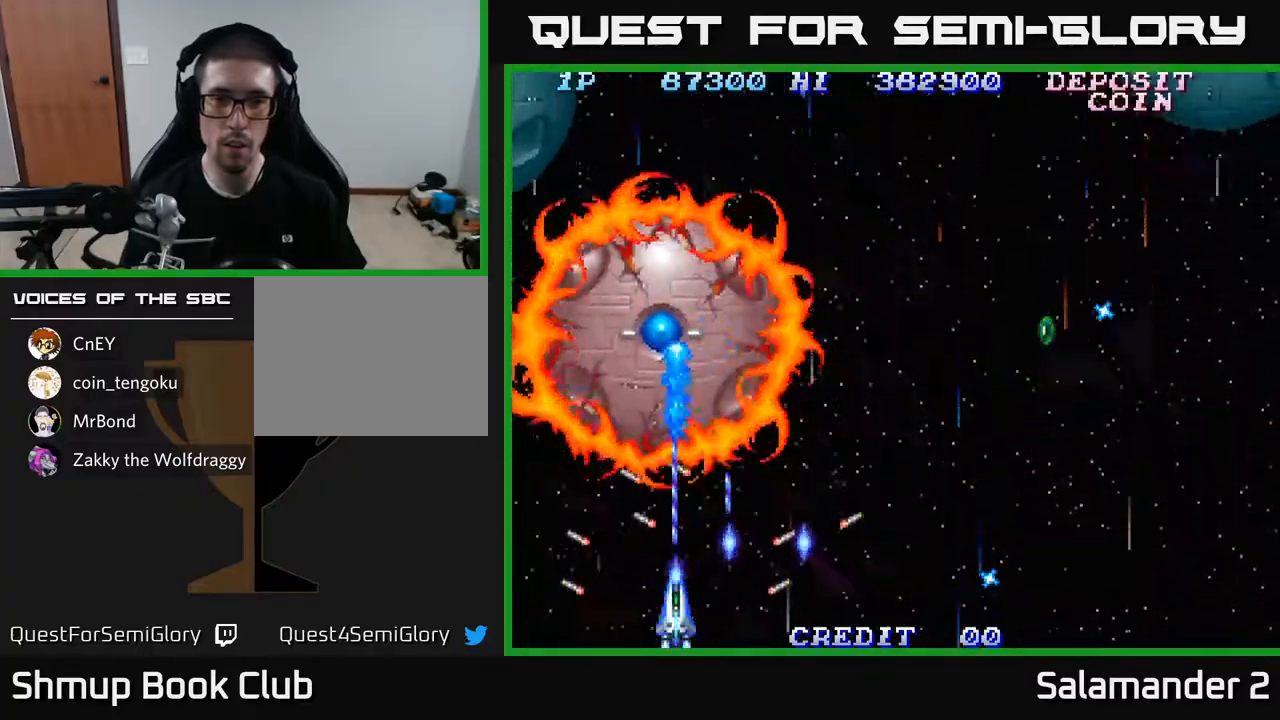
{"buttons": ["A", "DPAD_RIGHT"], "left_stick": "center", "right_stick": "center", "events": [[83, "DPAD_RIGHT", "down"], [133, "DPAD_DOWN", "up"], [300, "DPAD_RIGHT", "up"], [300, "DPAD_UP", "down"], [367, "DPAD_RIGHT", "down"], [383, "DPAD_UP", "up"]]}
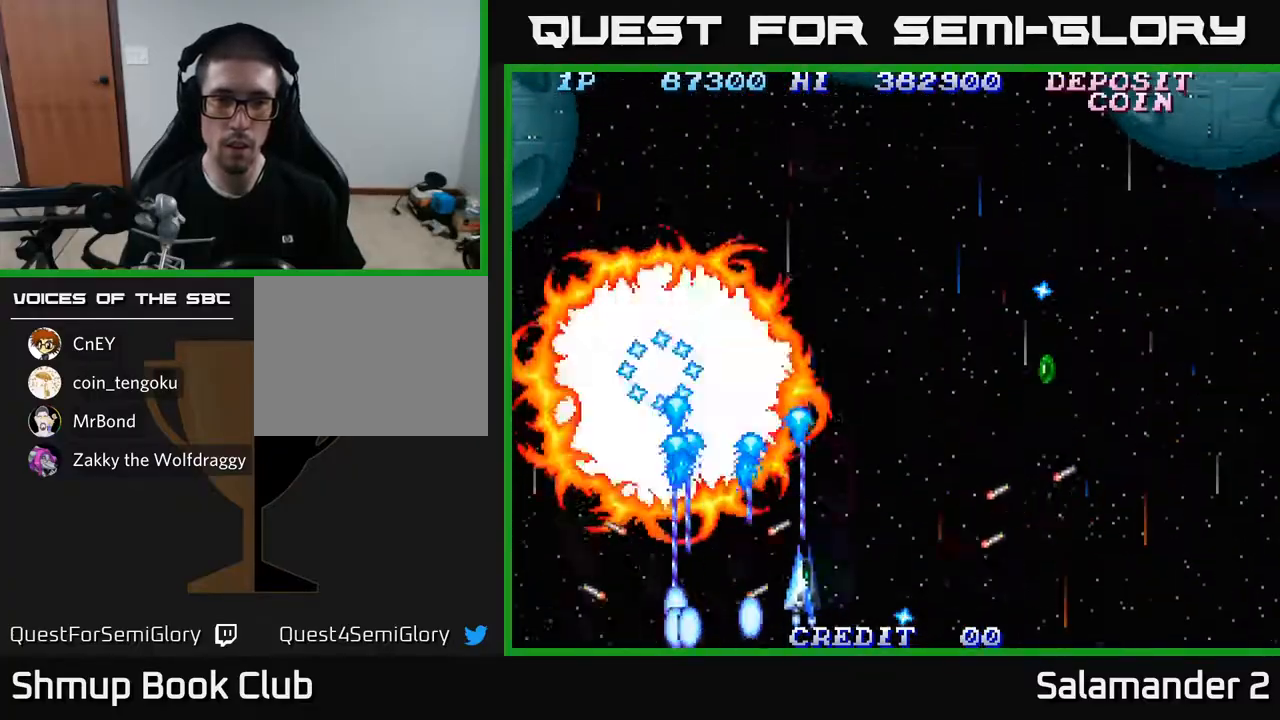
{"buttons": ["A", "DPAD_UP", "DPAD_RIGHT"], "left_stick": "center", "right_stick": "center", "events": [[17, "DPAD_UP", "down"], [50, "DPAD_RIGHT", "up"], [167, "DPAD_RIGHT", "down"]]}